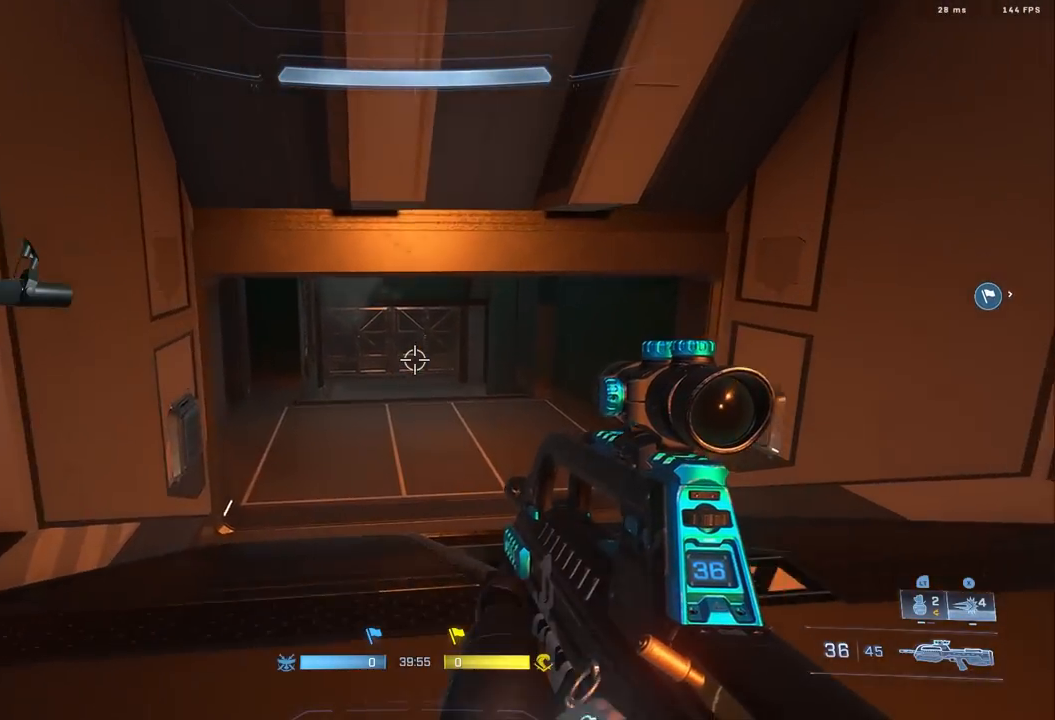
Gameplay with a controller (Xbox layout); each line is a JSON object with the inputs held at the frame after it. "events" lists button and stick changes between this image and that frame as [ms after this image, input, new state], when the widget could be followed in between.
{"buttons": ["L3"], "left_stick": "up", "right_stick": "center", "events": [[17, "A", "up"], [100, "A", "down"], [183, "A", "up"], [483, "L3", "down"]]}
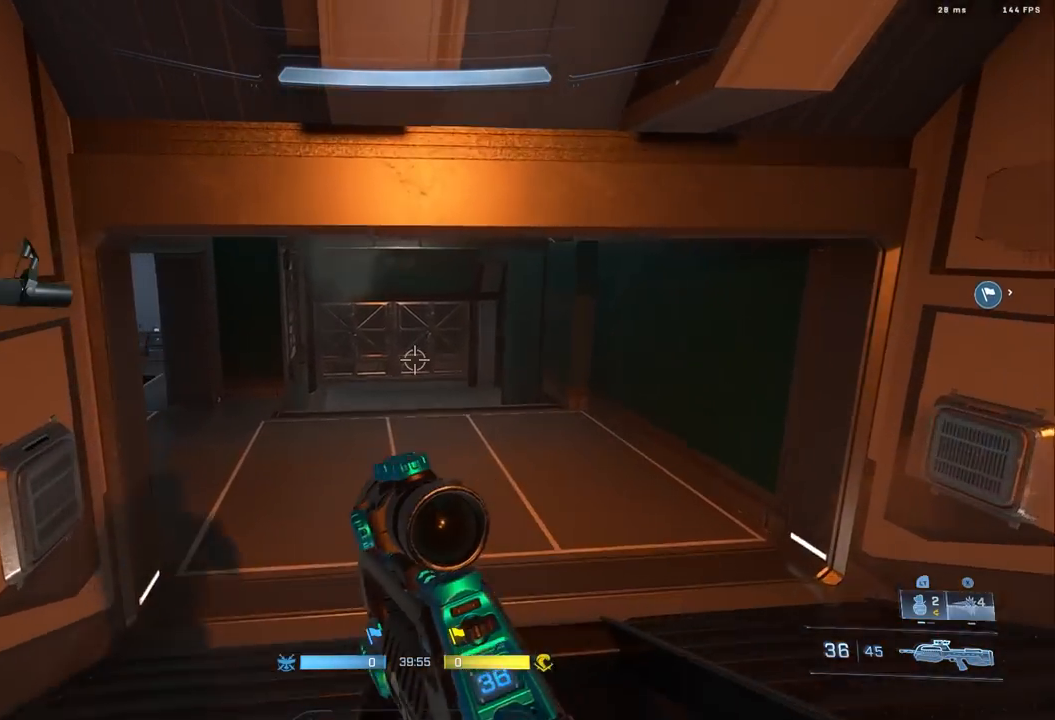
{"buttons": [], "left_stick": "left", "right_stick": "right", "events": [[67, "L3", "up"], [300, "left_stick", "center"], [333, "right_stick", "right"], [433, "left_stick", "left"]]}
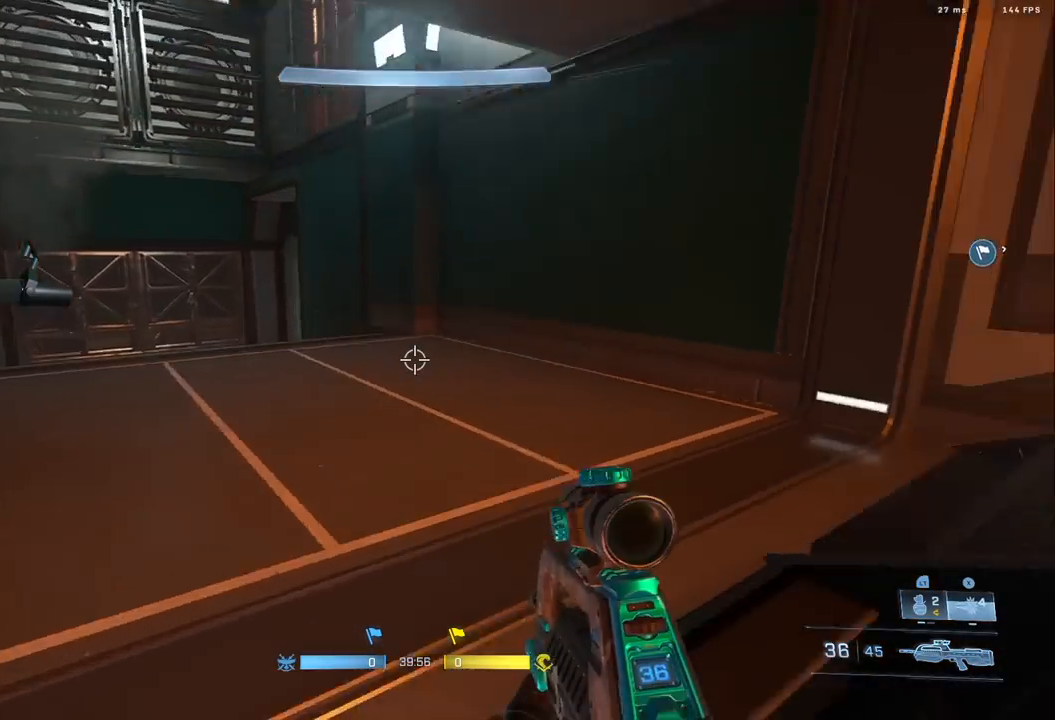
{"buttons": ["A"], "left_stick": "up", "right_stick": "right", "events": [[167, "left_stick", "down-left"], [333, "right_stick", "center"], [417, "left_stick", "up-left"], [467, "left_stick", "up"], [467, "right_stick", "right"], [483, "A", "down"]]}
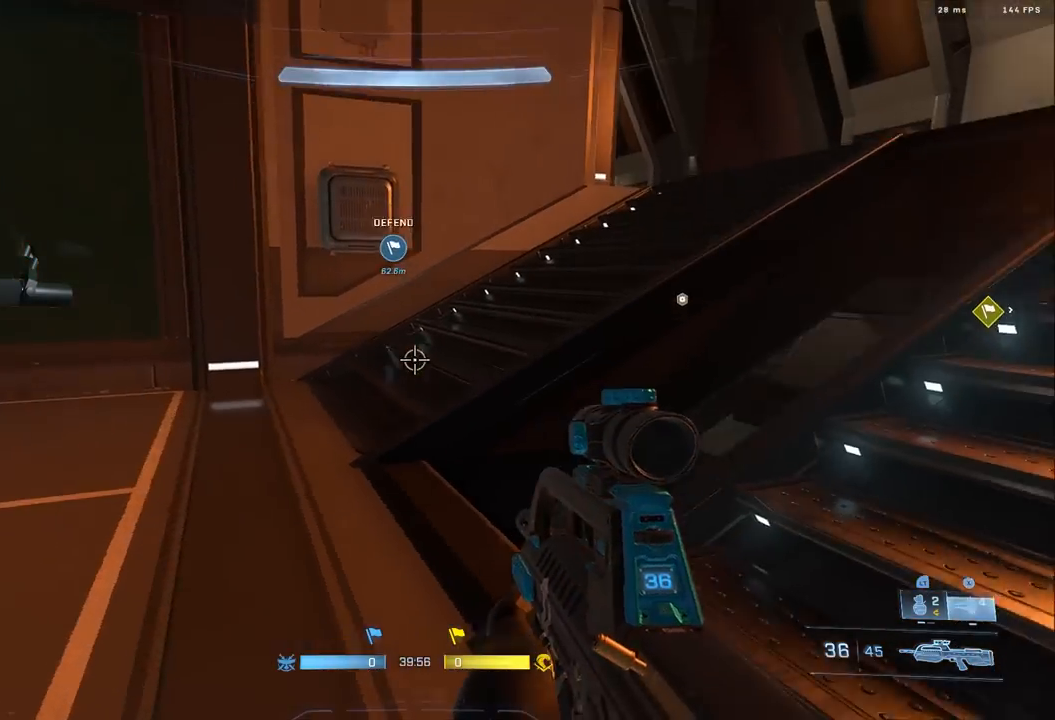
{"buttons": [], "left_stick": "up", "right_stick": "center"}
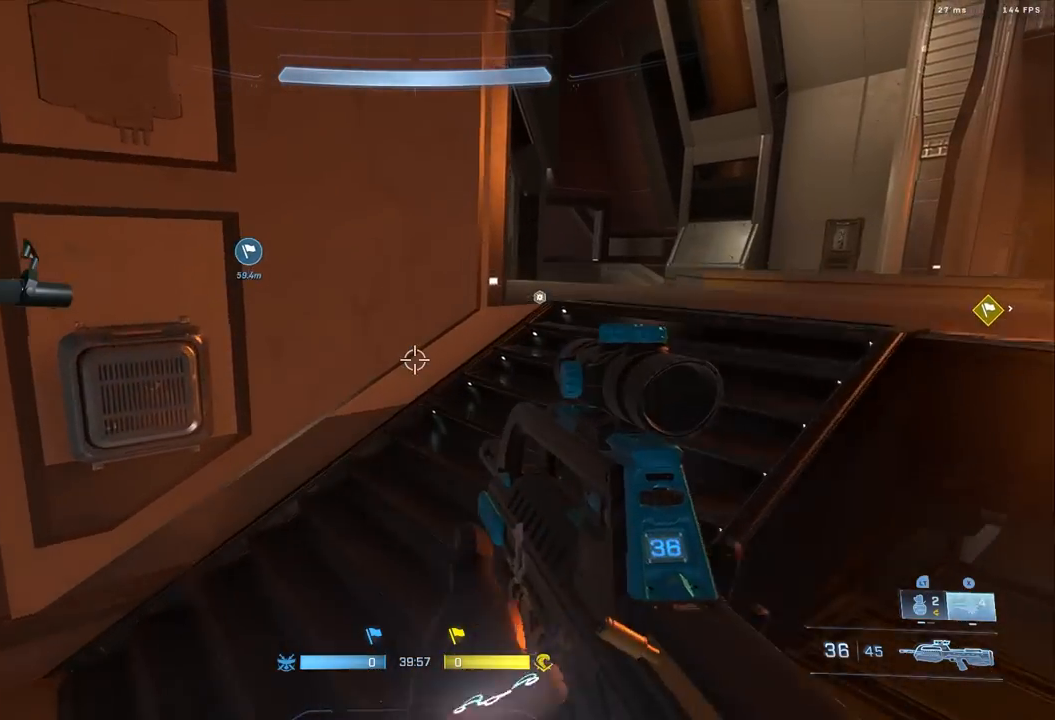
{"buttons": [], "left_stick": "up", "right_stick": "center", "events": []}
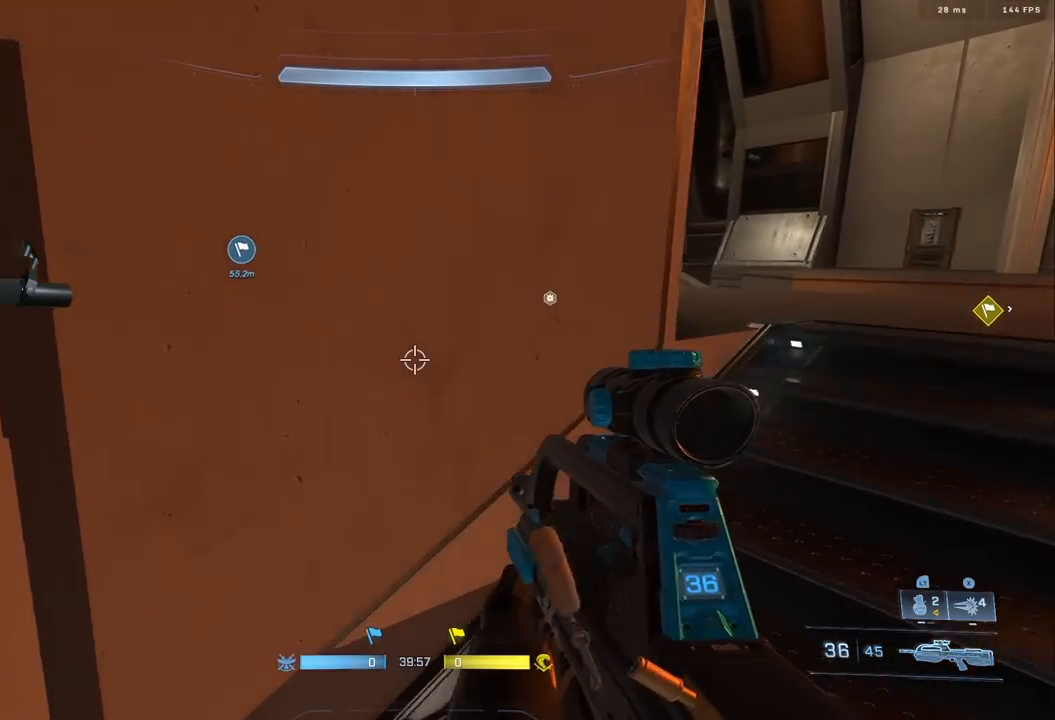
{"buttons": [], "left_stick": "up-right", "right_stick": "up-right", "events": [[83, "left_stick", "up-right"], [83, "right_stick", "right"], [400, "L3", "down"], [450, "right_stick", "up-right"], [483, "L3", "up"]]}
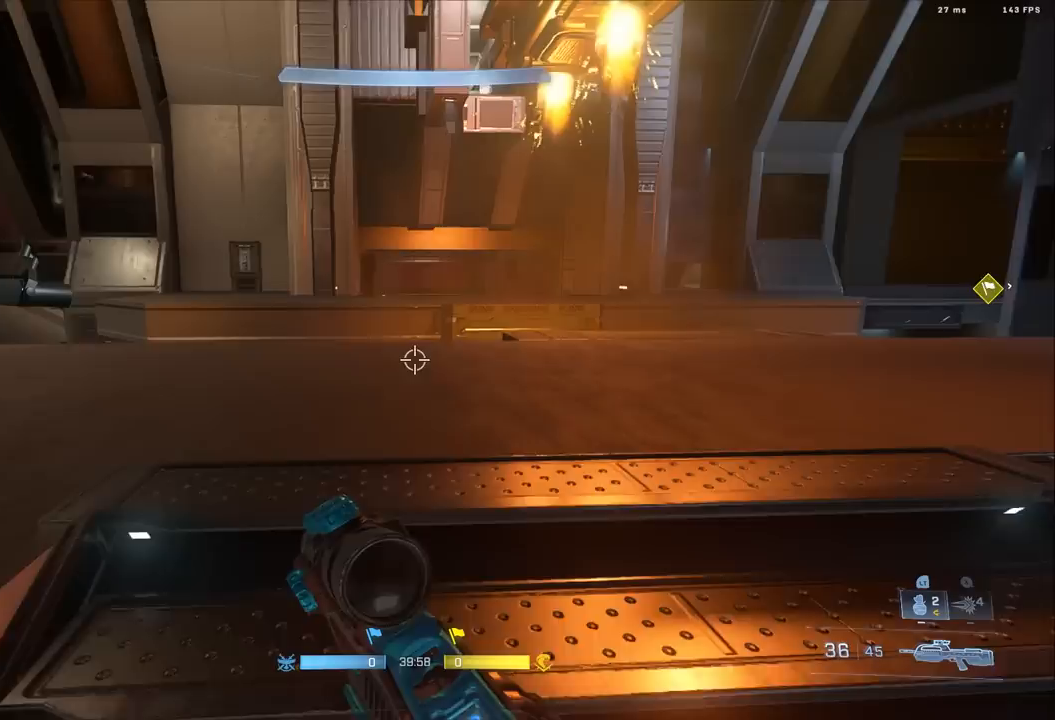
{"buttons": [], "left_stick": "up", "right_stick": "down", "events": [[83, "right_stick", "center"], [100, "left_stick", "up"], [300, "right_stick", "down"], [417, "L1", "down"], [500, "L1", "up"]]}
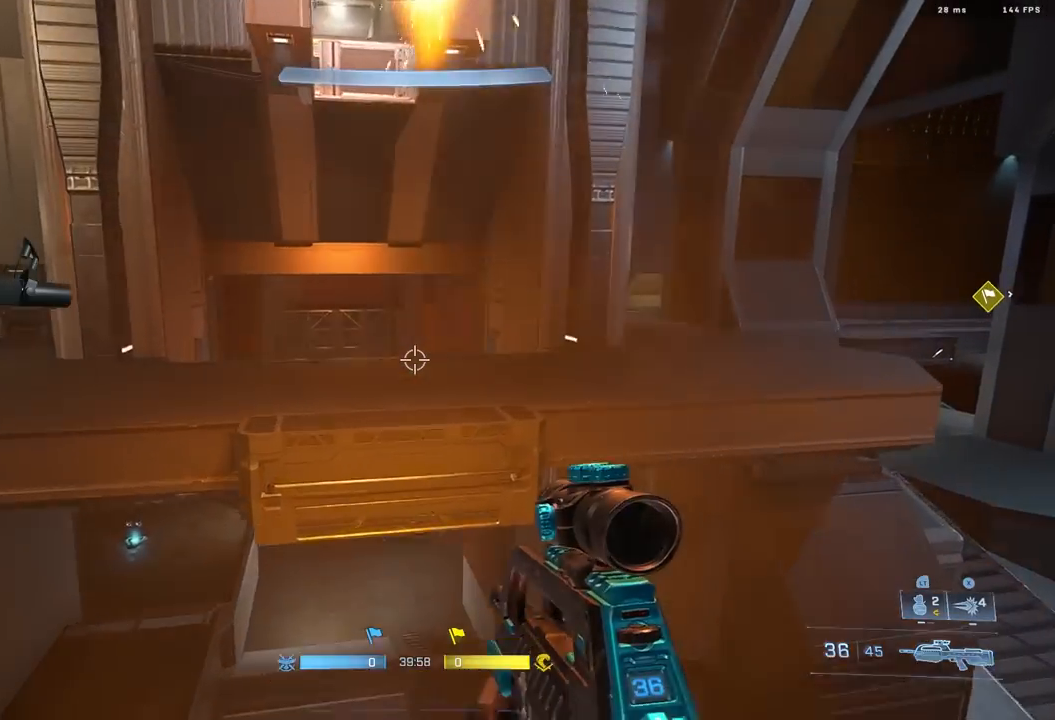
{"buttons": ["L3"], "left_stick": "up", "right_stick": "down-left", "events": [[383, "right_stick", "center"], [467, "L3", "down"], [467, "right_stick", "down-left"]]}
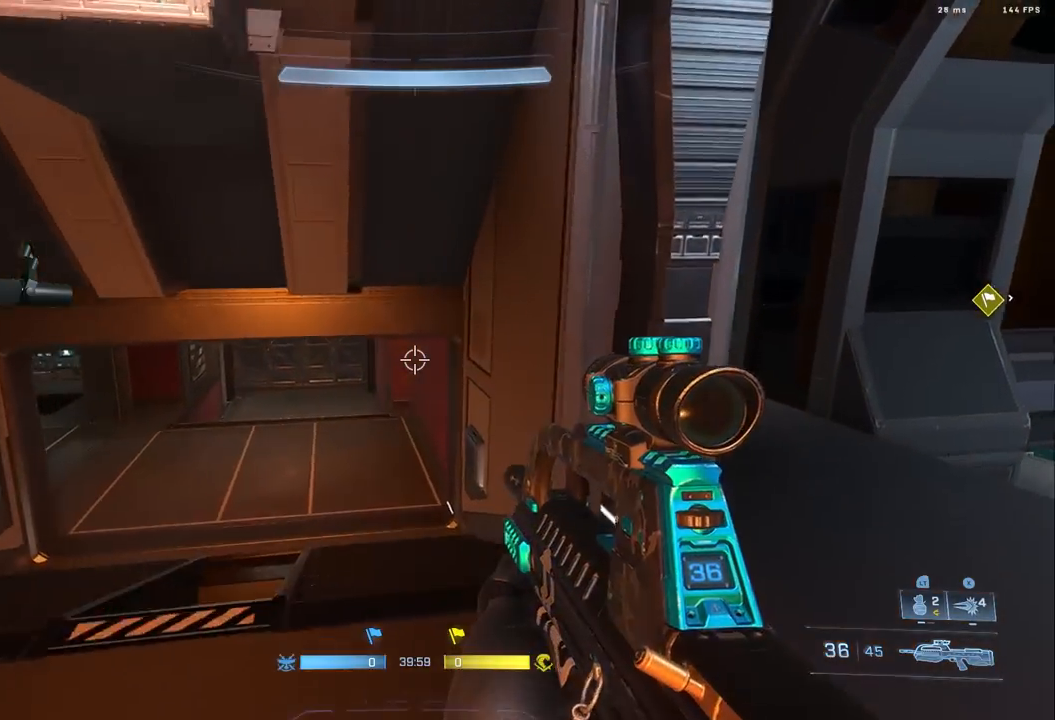
{"buttons": [], "left_stick": "up", "right_stick": "left", "events": [[50, "right_stick", "left"], [500, "L3", "up"]]}
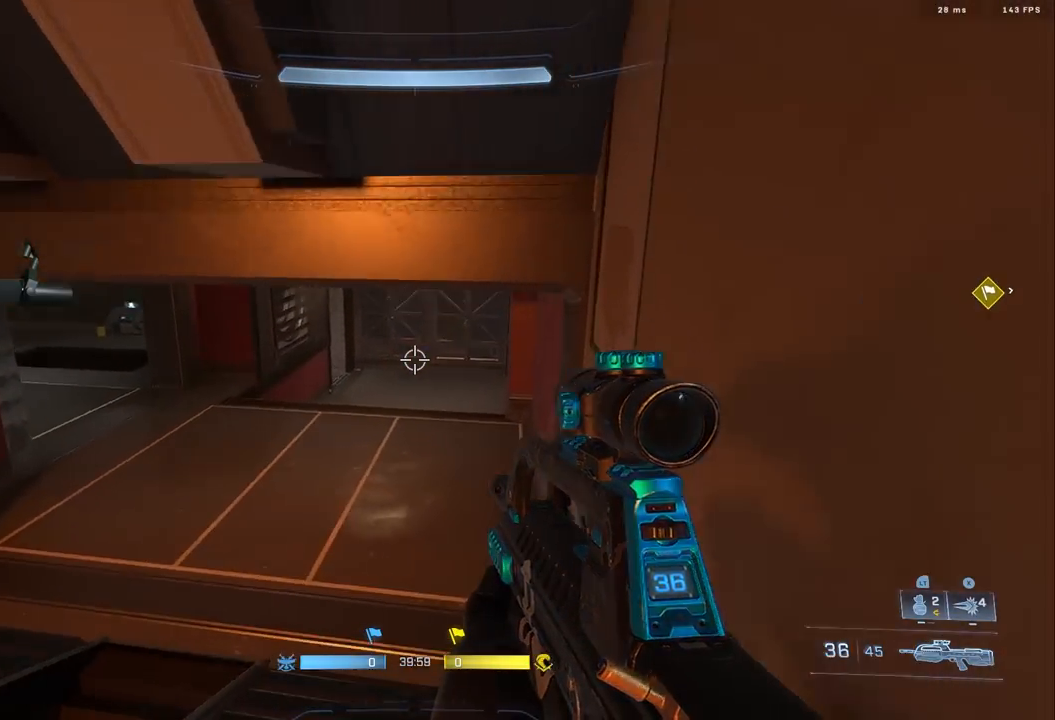
{"buttons": [], "left_stick": "up", "right_stick": "left", "events": [[133, "A", "down"], [217, "A", "up"], [300, "A", "down"], [383, "A", "up"]]}
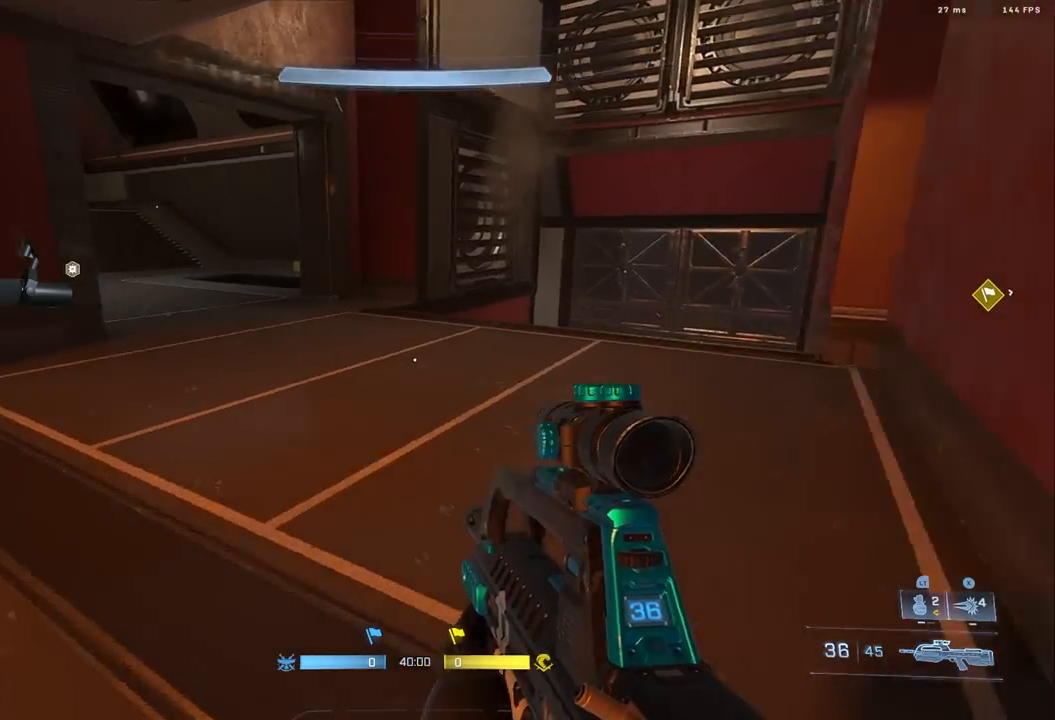
{"buttons": [], "left_stick": "center", "right_stick": "left", "events": [[17, "L3", "down"], [117, "L3", "up"], [167, "right_stick", "center"], [233, "right_stick", "left"], [367, "left_stick", "center"]]}
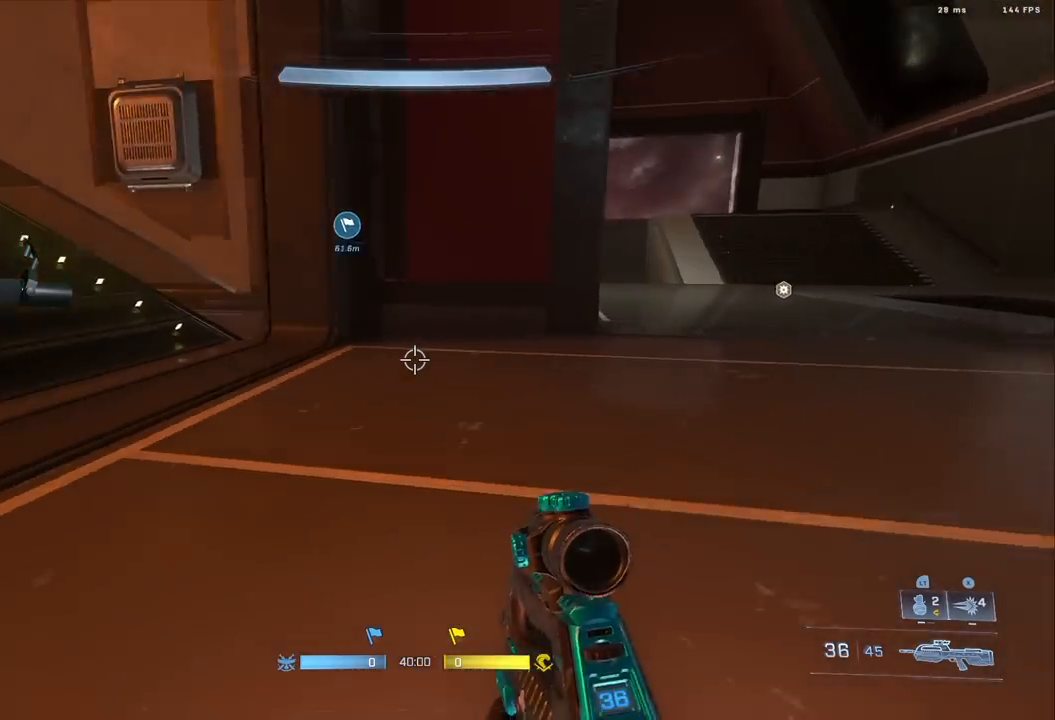
{"buttons": [], "left_stick": "down-left", "right_stick": "left", "events": [[17, "left_stick", "down-right"], [217, "left_stick", "down-left"]]}
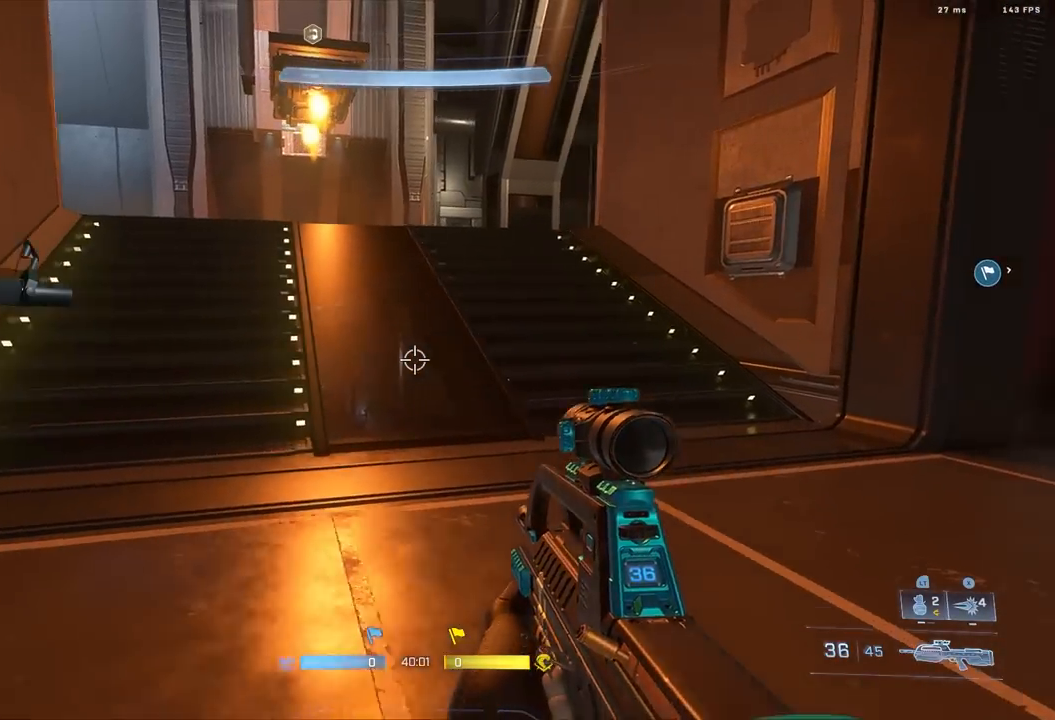
{"buttons": [], "left_stick": "right", "right_stick": "left", "events": [[50, "right_stick", "center"], [100, "left_stick", "up-right"], [200, "A", "down"], [283, "A", "up"], [383, "L3", "down"], [400, "left_stick", "right"], [417, "right_stick", "left"], [467, "L3", "up"]]}
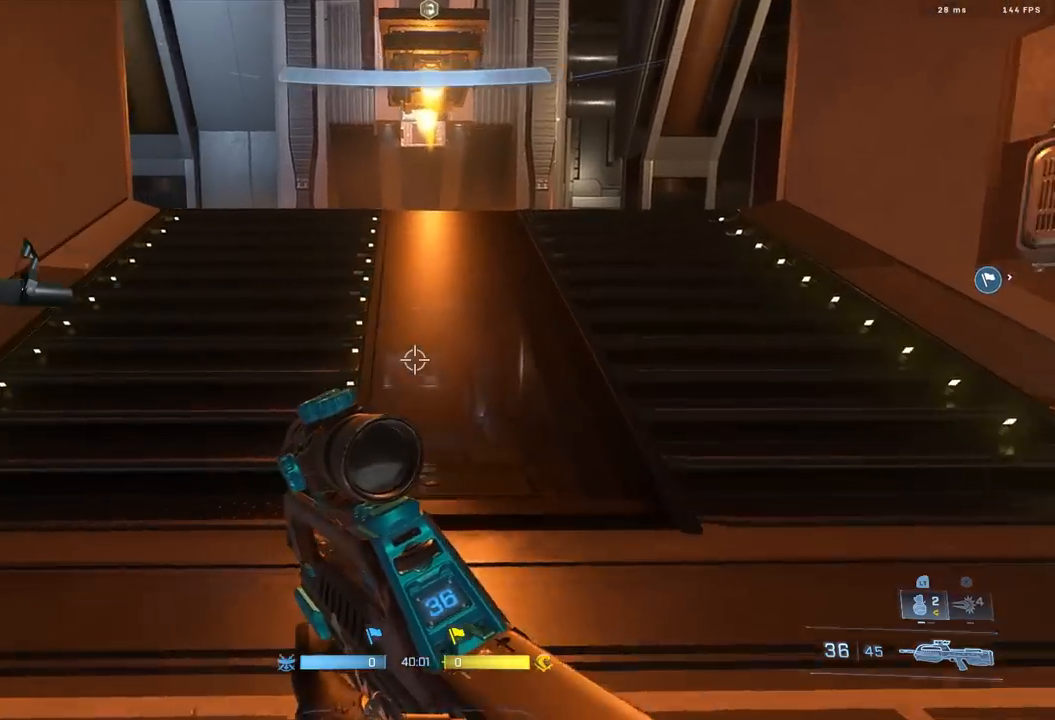
{"buttons": [], "left_stick": "down", "right_stick": "center", "events": [[100, "left_stick", "down-right"], [283, "left_stick", "down"], [300, "right_stick", "up-left"], [417, "right_stick", "center"]]}
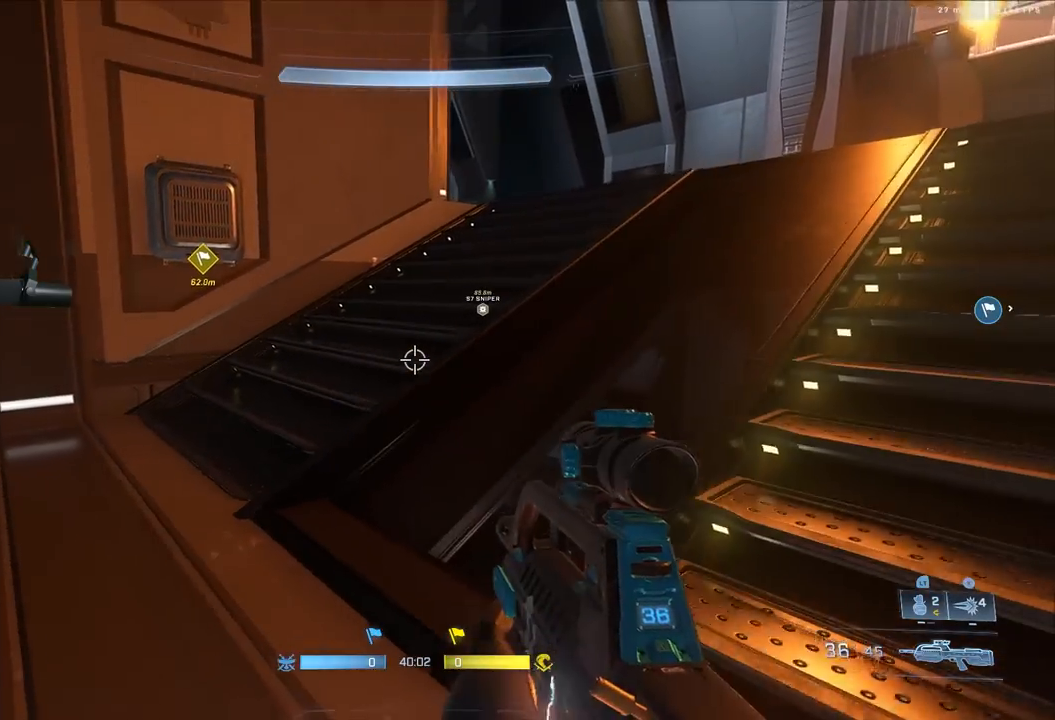
{"buttons": ["L1"], "left_stick": "up", "right_stick": "center", "events": [[200, "left_stick", "up"], [217, "A", "down"], [333, "A", "up"], [417, "L1", "down"]]}
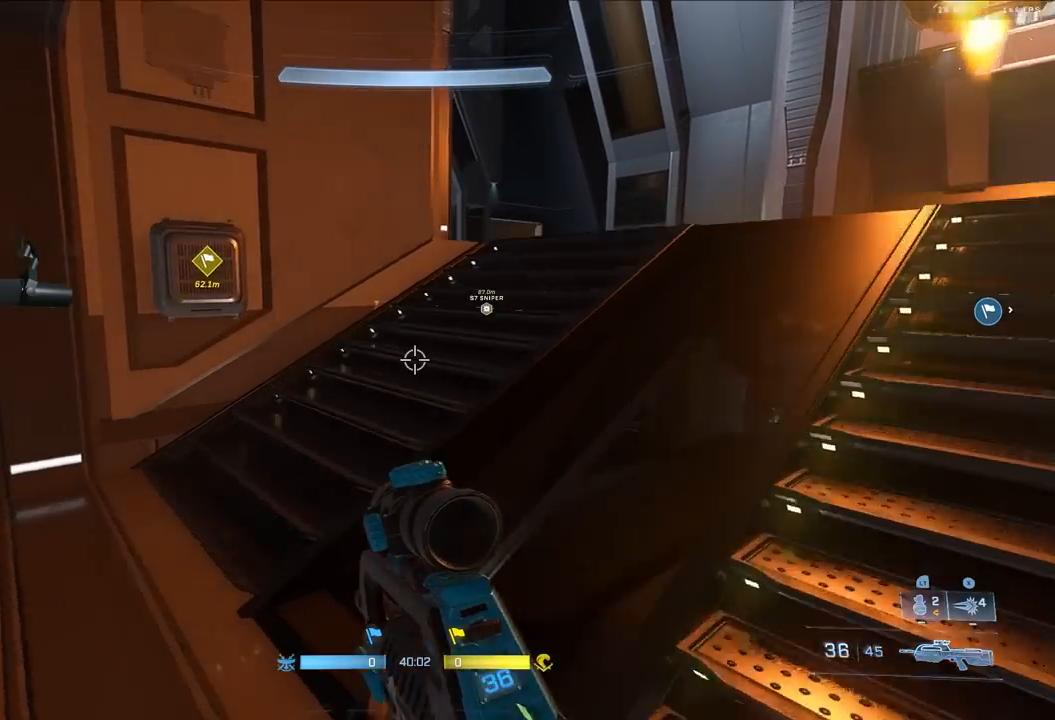
{"buttons": [], "left_stick": "up", "right_stick": "up-left", "events": [[17, "L1", "up"], [17, "right_stick", "down"], [183, "right_stick", "center"], [433, "right_stick", "up-left"]]}
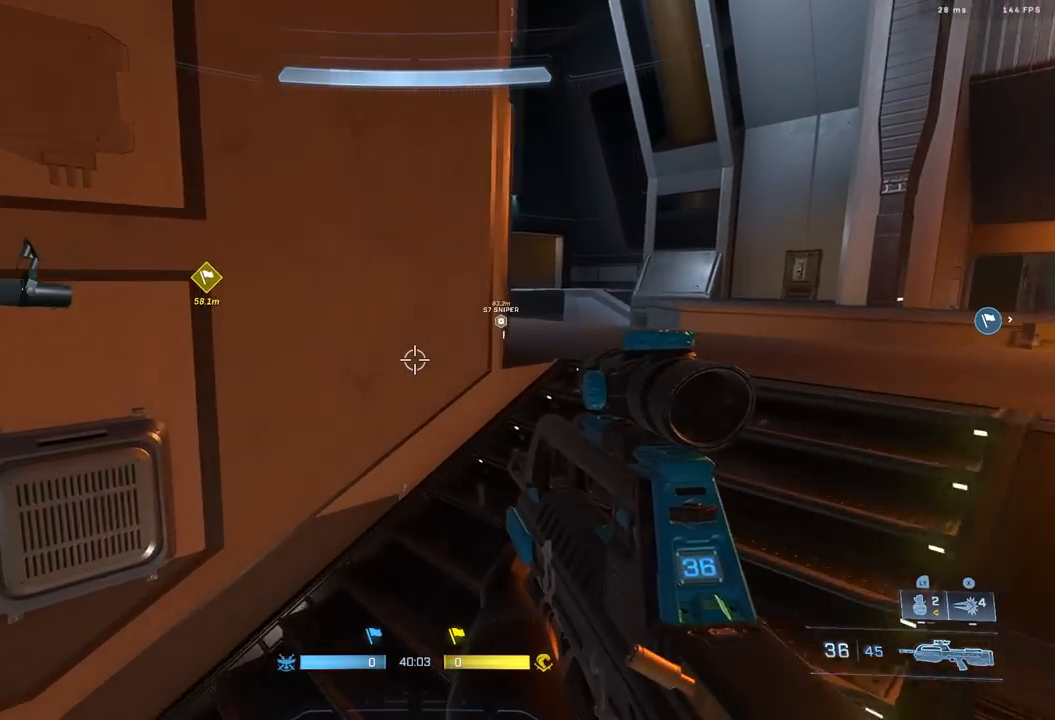
{"buttons": [], "left_stick": "up-right", "right_stick": "right", "events": [[150, "right_stick", "center"], [383, "right_stick", "right"], [417, "left_stick", "up-right"]]}
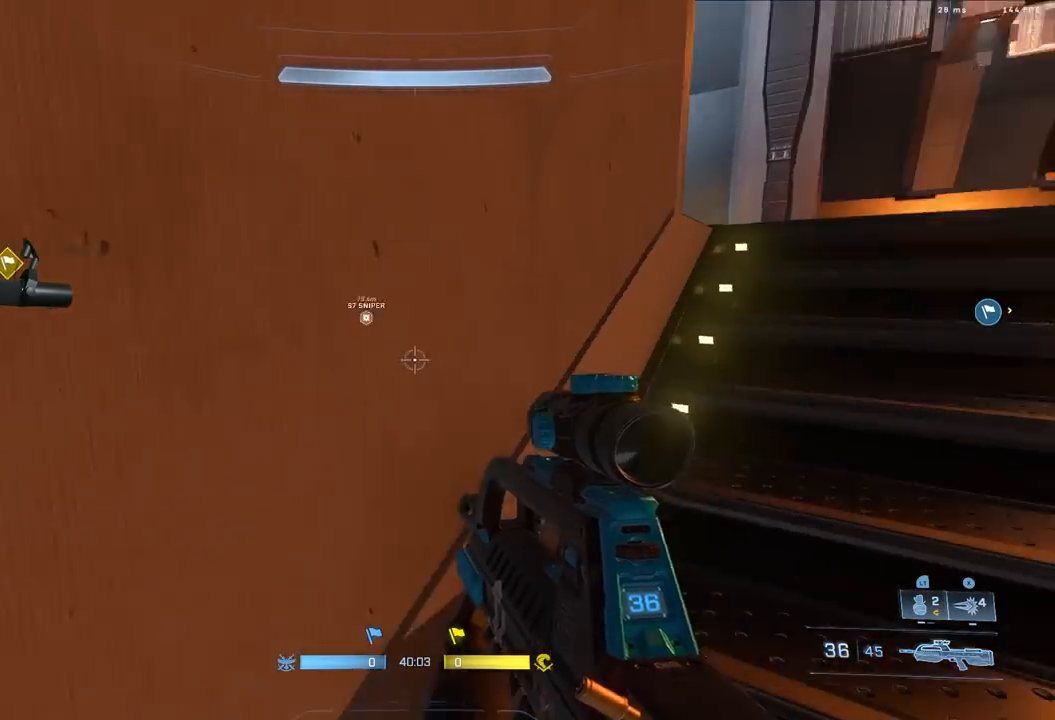
{"buttons": [], "left_stick": "up", "right_stick": "down", "events": [[233, "L3", "down"], [267, "right_stick", "up-right"], [350, "L3", "up"], [367, "left_stick", "up"], [400, "right_stick", "center"], [483, "right_stick", "down"]]}
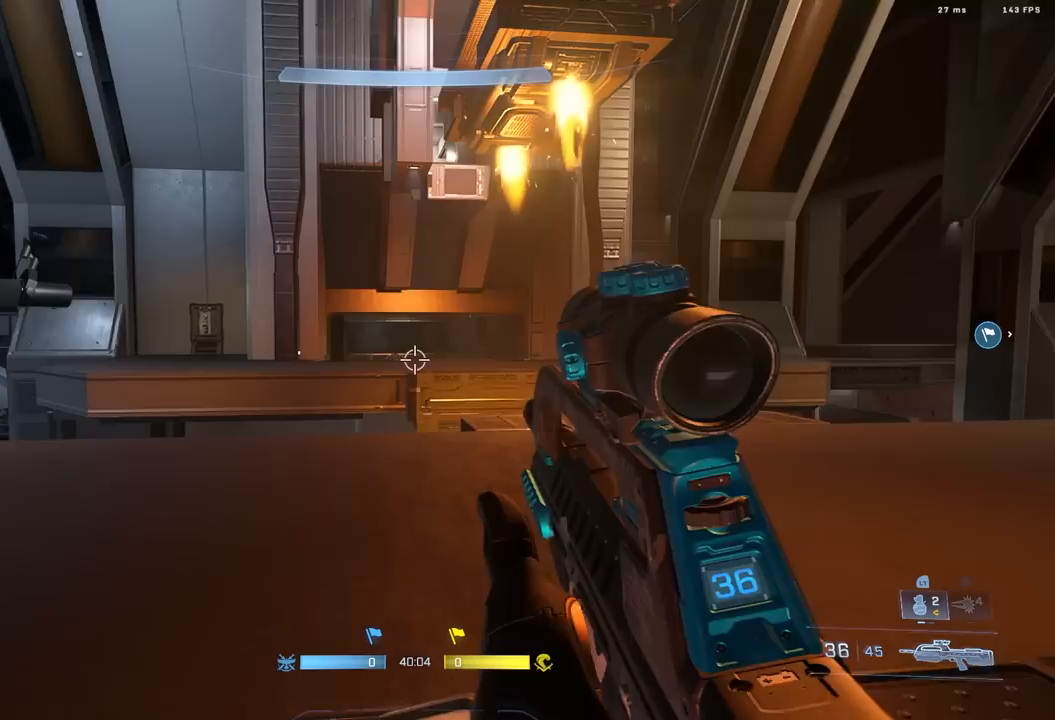
{"buttons": [], "left_stick": "center", "right_stick": "left", "events": [[317, "left_stick", "center"], [317, "right_stick", "center"], [367, "right_stick", "left"]]}
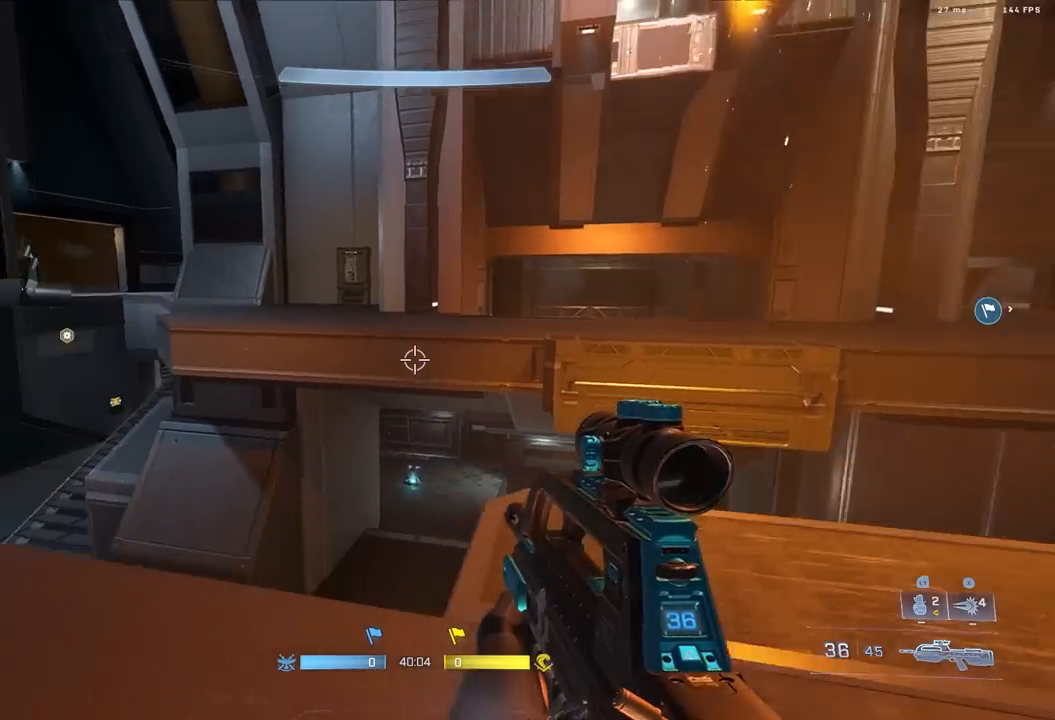
{"buttons": [], "left_stick": "down-left", "right_stick": "left", "events": [[117, "left_stick", "down"], [267, "left_stick", "down-left"], [383, "L1", "down"], [467, "L1", "up"]]}
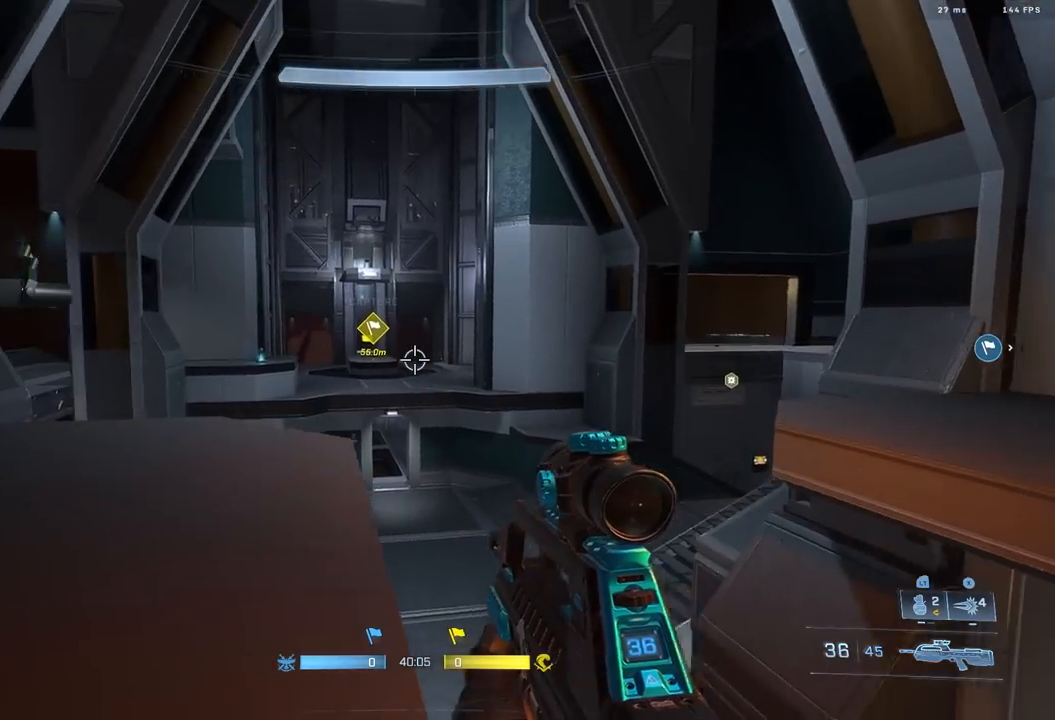
{"buttons": [], "left_stick": "down-left", "right_stick": "center", "events": [[150, "right_stick", "center"]]}
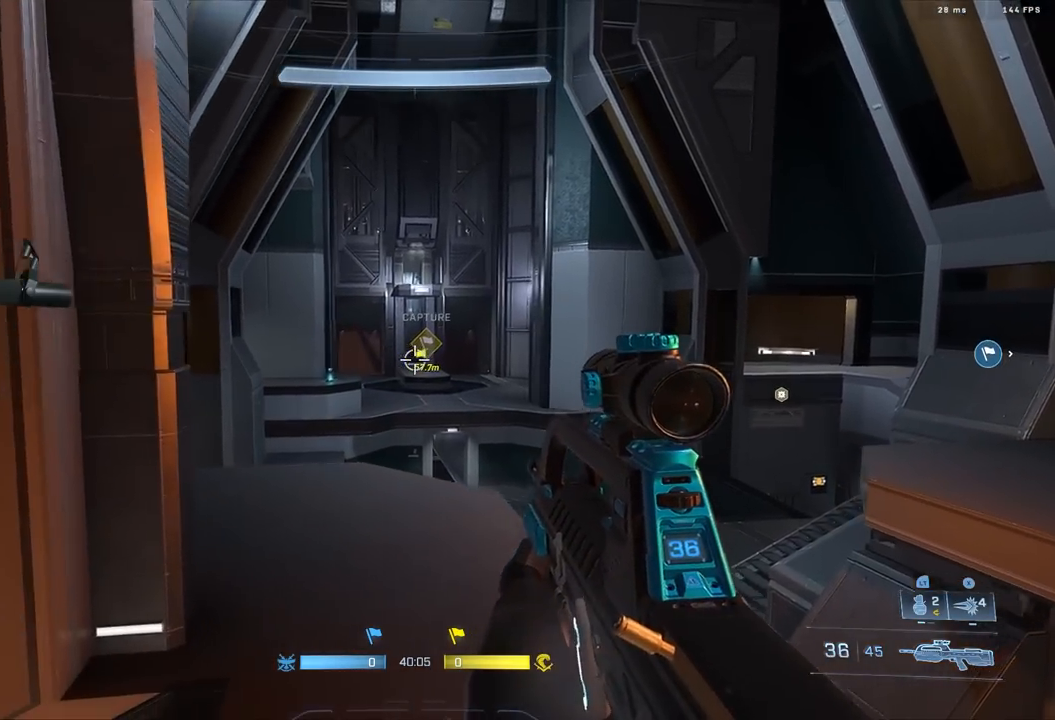
{"buttons": [], "left_stick": "up-left", "right_stick": "left", "events": [[83, "left_stick", "left"], [133, "right_stick", "left"], [250, "left_stick", "up-left"], [383, "A", "down"], [400, "right_stick", "center"], [450, "A", "up"], [500, "right_stick", "left"]]}
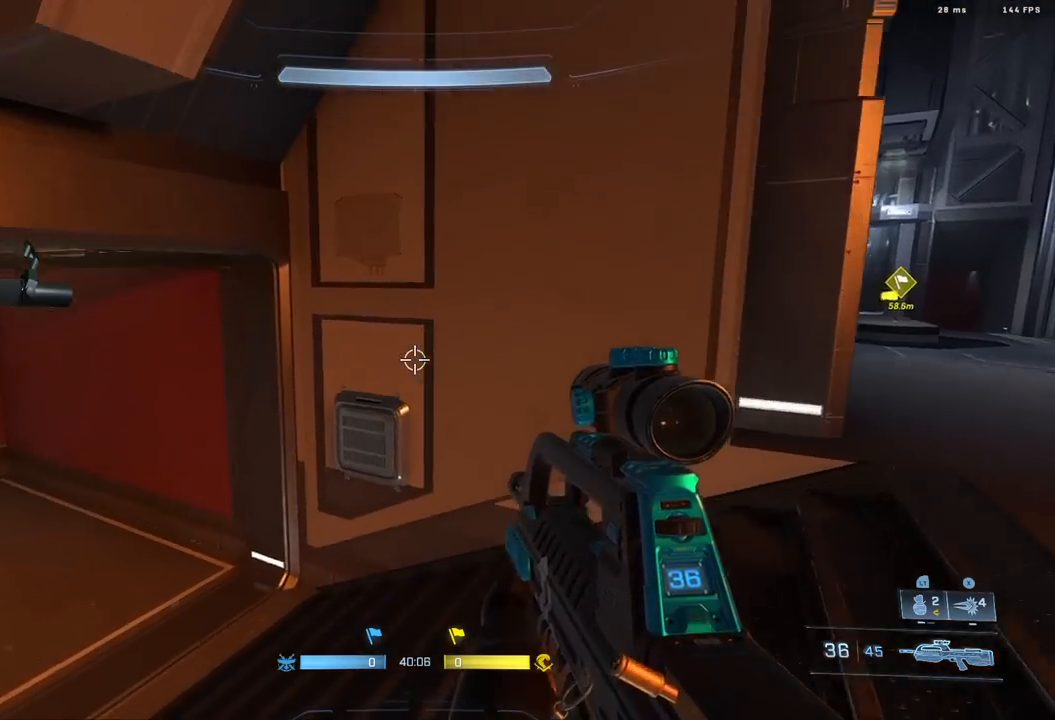
{"buttons": [], "left_stick": "up-left", "right_stick": "center", "events": [[17, "A", "down"], [100, "A", "up"], [250, "right_stick", "up-left"], [300, "L3", "down"], [383, "L3", "up"], [433, "right_stick", "center"]]}
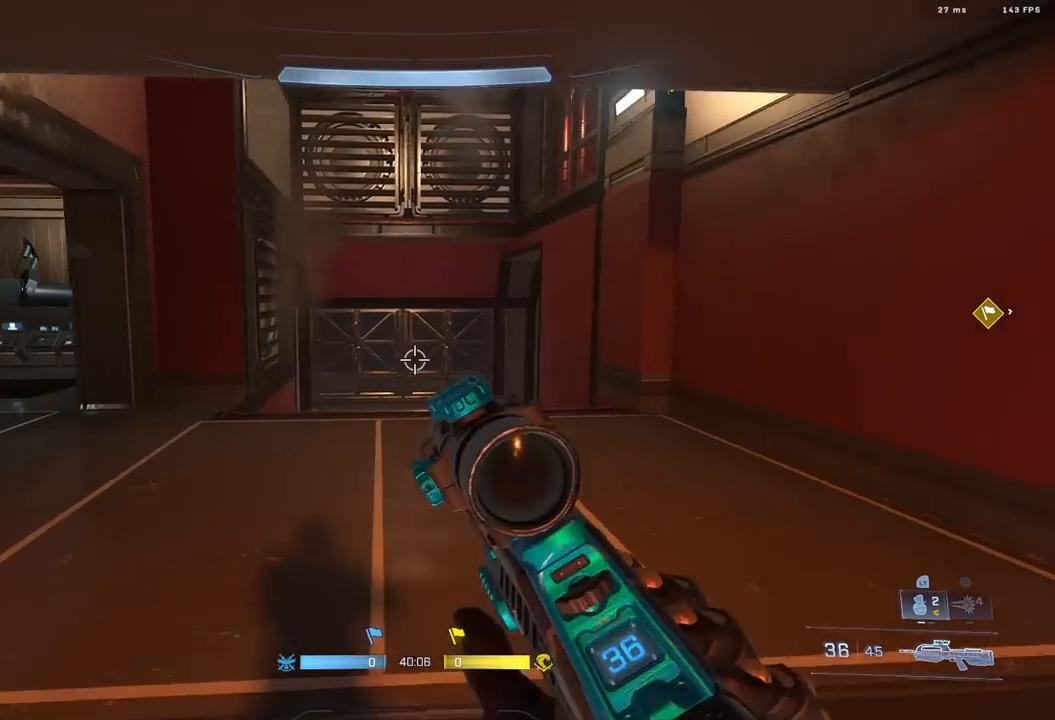
{"buttons": [], "left_stick": "center", "right_stick": "right", "events": [[150, "L1", "down"], [183, "right_stick", "right"], [233, "L1", "up"], [350, "left_stick", "center"]]}
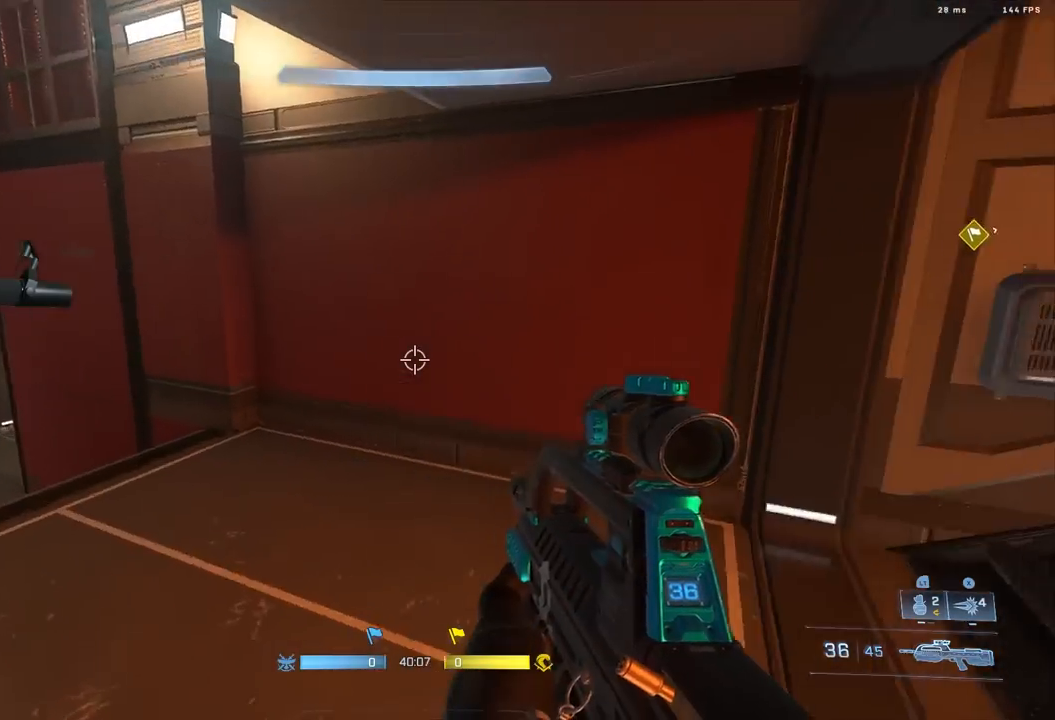
{"buttons": [], "left_stick": "center", "right_stick": "right", "events": [[183, "right_stick", "center"], [267, "right_stick", "right"], [333, "left_stick", "down-left"], [483, "left_stick", "center"]]}
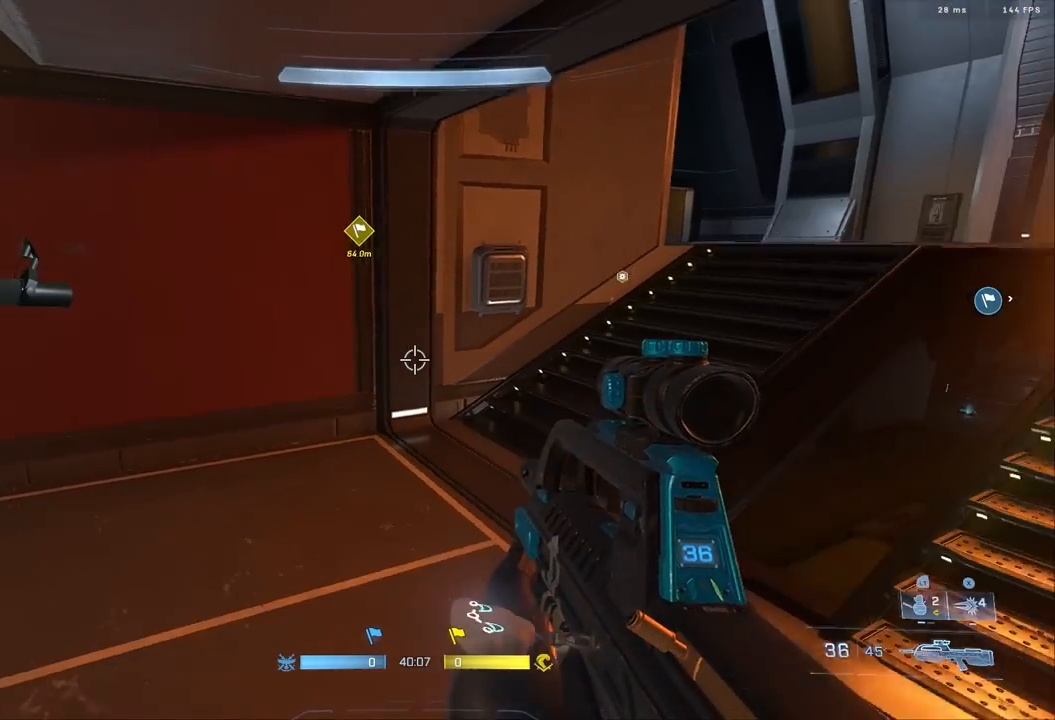
{"buttons": [], "left_stick": "up", "right_stick": "up-right", "events": [[67, "left_stick", "up"], [100, "right_stick", "center"], [200, "right_stick", "right"], [217, "A", "down"], [317, "A", "up"], [367, "right_stick", "center"], [500, "right_stick", "up-right"]]}
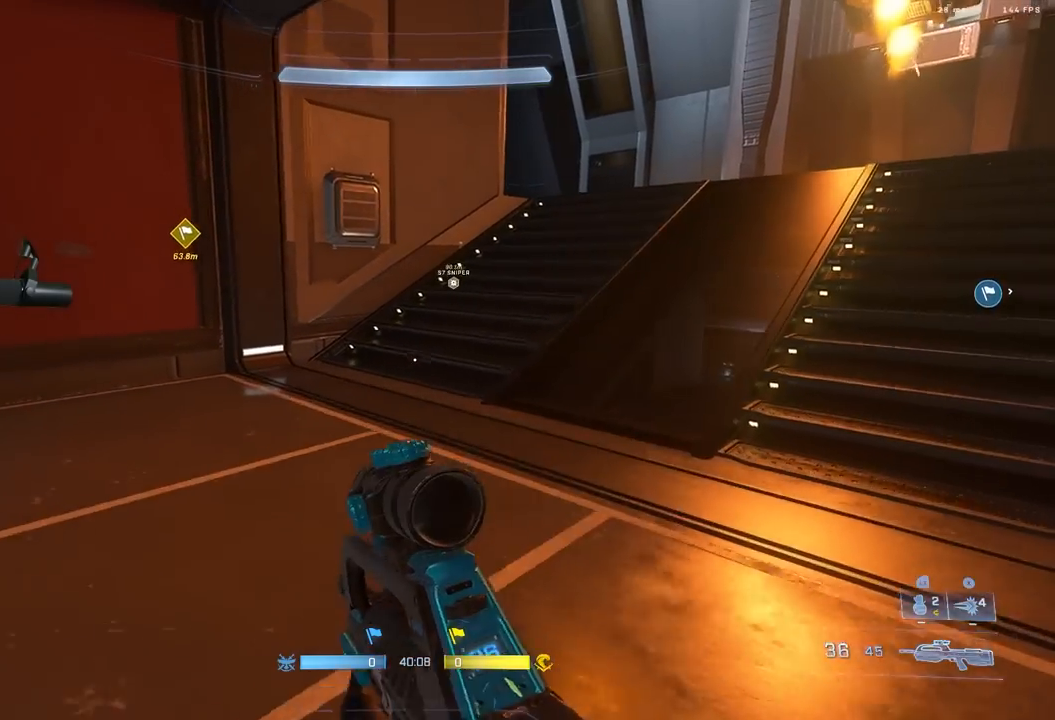
{"buttons": [], "left_stick": "up", "right_stick": "center", "events": [[67, "L1", "down"], [100, "right_stick", "center"], [150, "L1", "up"]]}
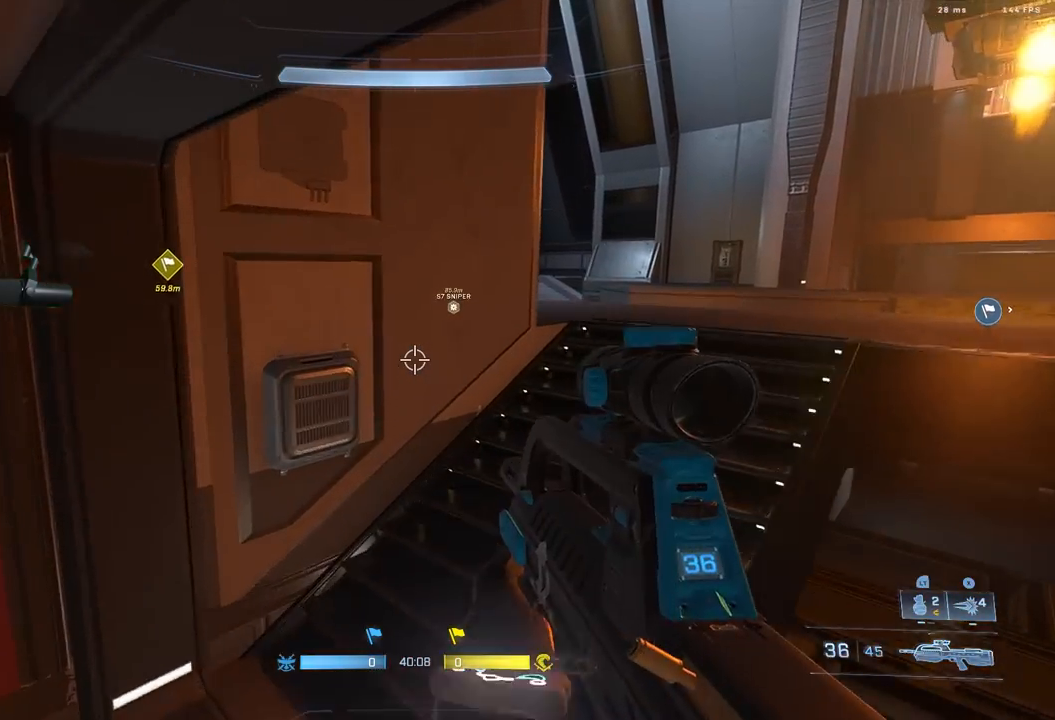
{"buttons": [], "left_stick": "up", "right_stick": "center", "events": [[17, "right_stick", "up"], [400, "right_stick", "center"]]}
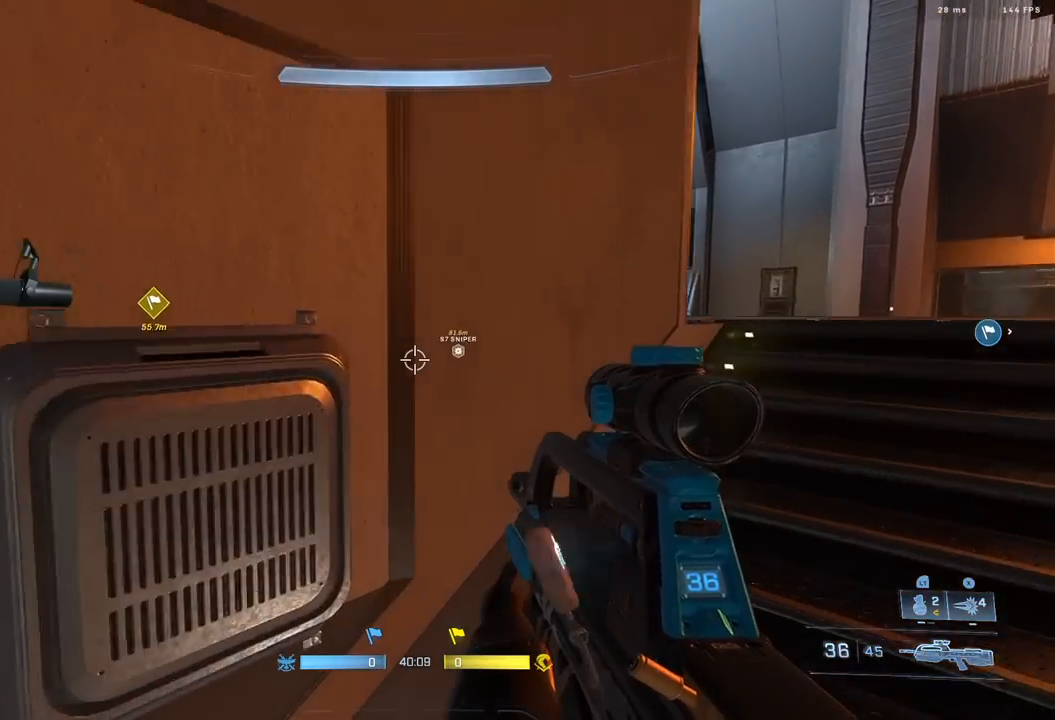
{"buttons": ["L3"], "left_stick": "up-right", "right_stick": "up-right", "events": [[100, "right_stick", "right"], [167, "left_stick", "up-right"], [350, "right_stick", "down"], [433, "L3", "down"], [450, "right_stick", "up-right"]]}